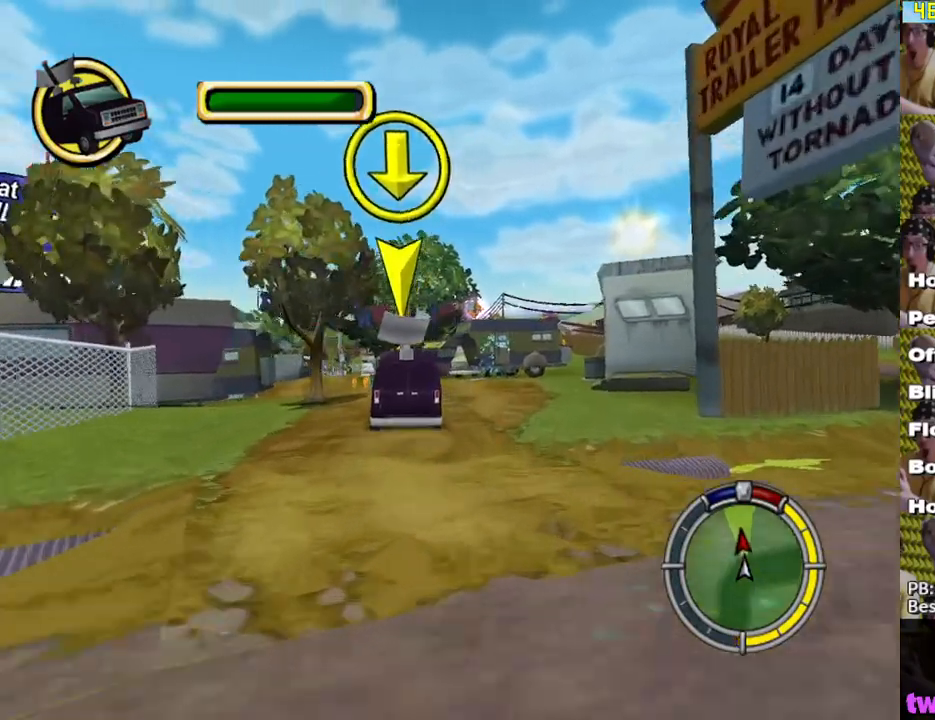
Gameplay with a controller (Xbox layout); each line is a JSON object with the inputs held at the frame after it. "events" lists button and stick changes between this image and that frame as [ms after this image, input, new state], when the widget could be followed in between.
{"buttons": [], "left_stick": "left", "right_stick": "center", "events": [[33, "left_stick", "down-right"], [233, "left_stick", "center"], [450, "left_stick", "left"], [500, "X", "up"]]}
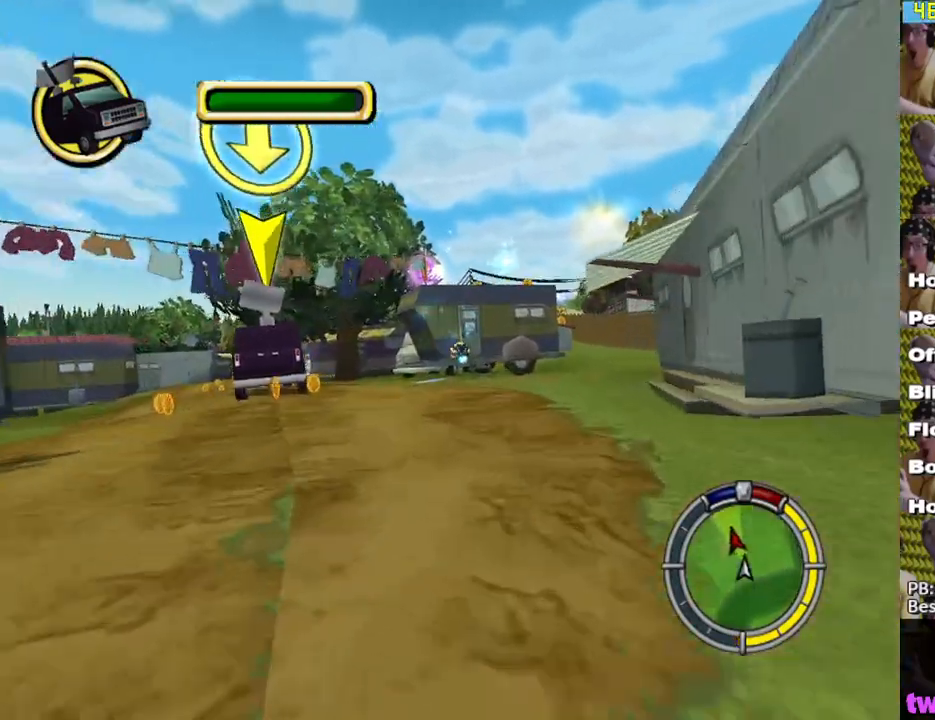
{"buttons": ["A", "L2"], "left_stick": "left", "right_stick": "center", "events": [[33, "L2", "down"], [67, "A", "down"]]}
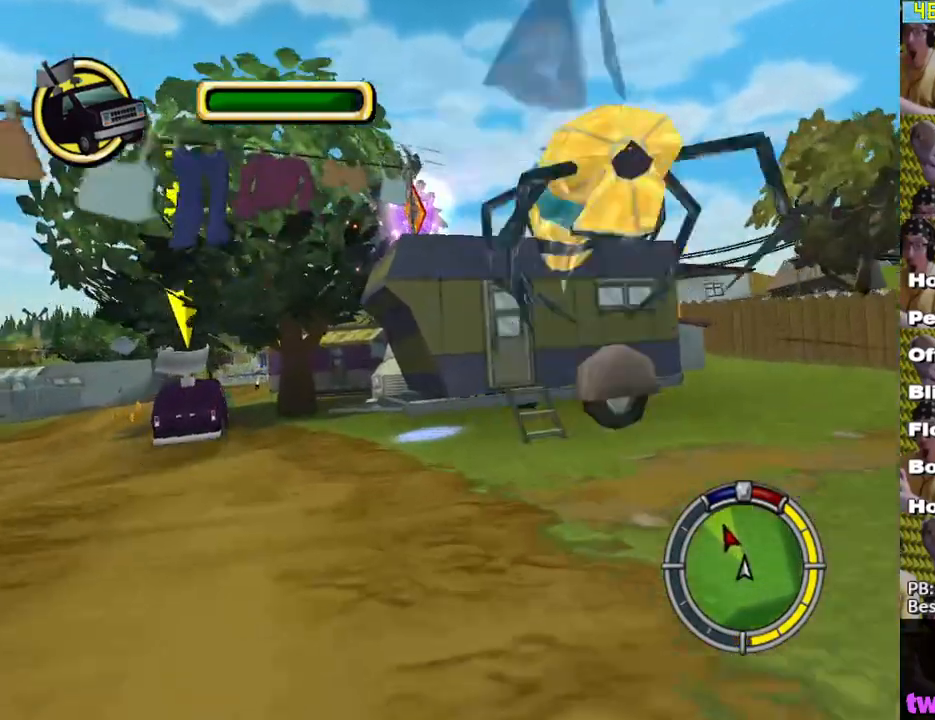
{"buttons": ["A", "L2"], "left_stick": "left", "right_stick": "center", "events": []}
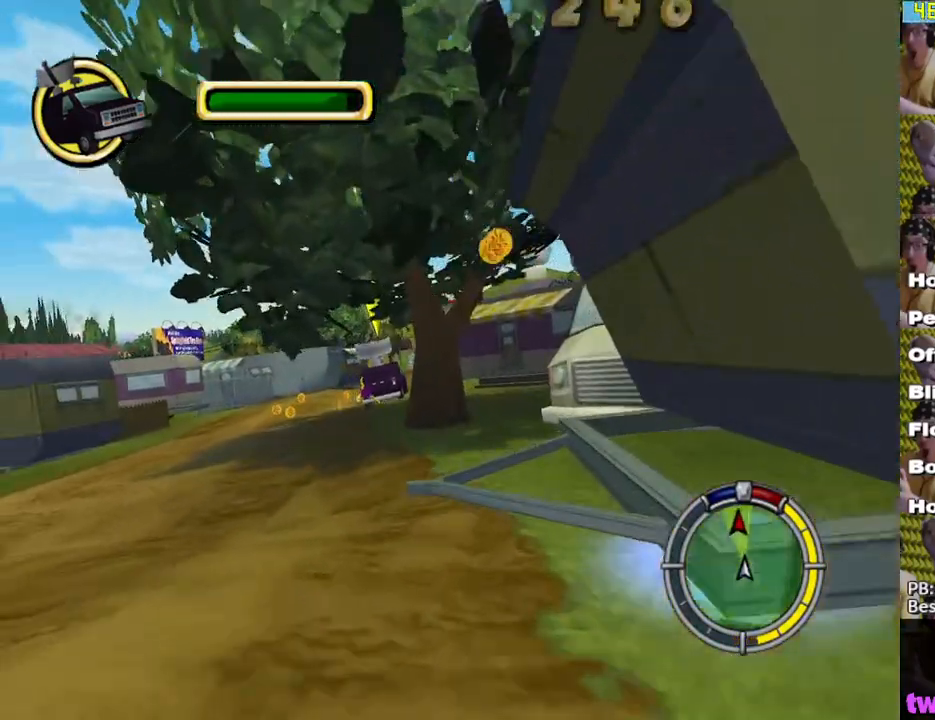
{"buttons": ["X"], "left_stick": "right", "right_stick": "center", "events": [[133, "X", "down"], [150, "A", "up"], [200, "L2", "up"], [233, "left_stick", "center"], [483, "left_stick", "right"]]}
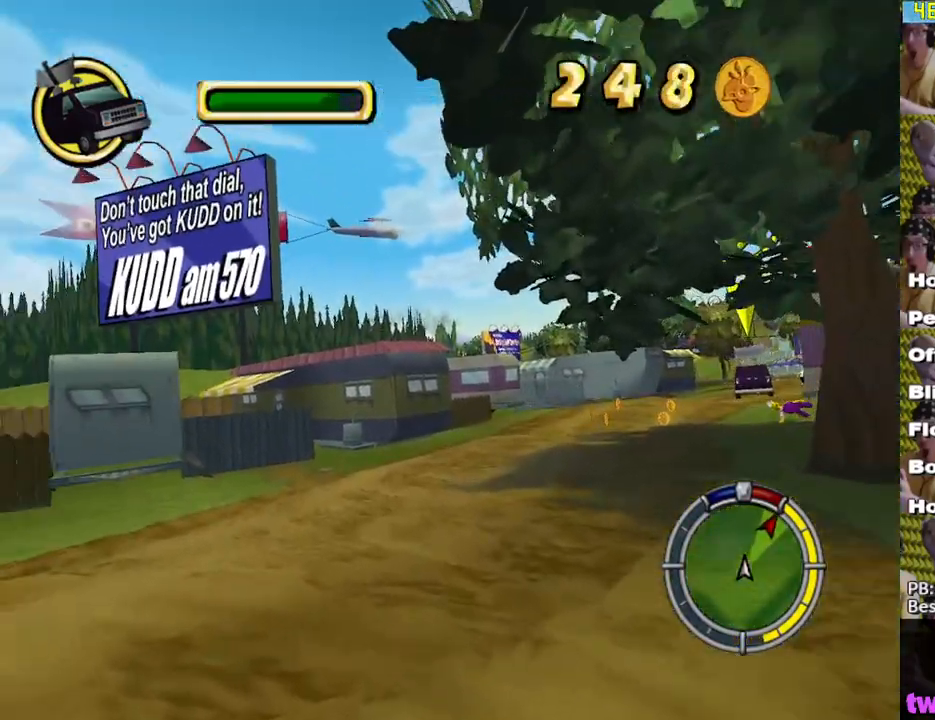
{"buttons": ["X"], "left_stick": "right", "right_stick": "center", "events": []}
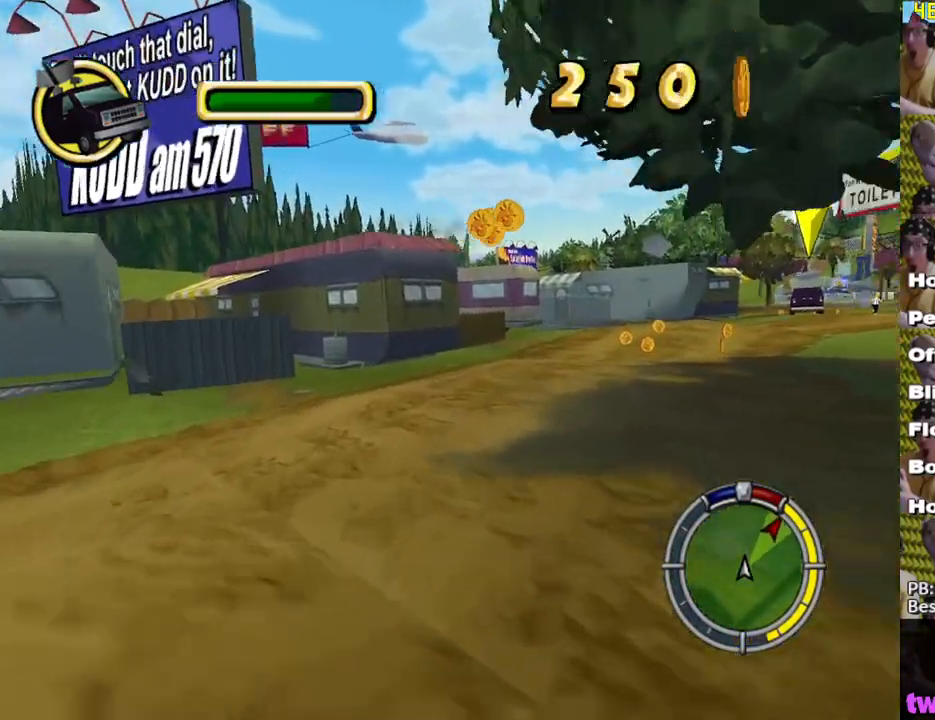
{"buttons": ["X"], "left_stick": "center", "right_stick": "center", "events": [[333, "left_stick", "center"]]}
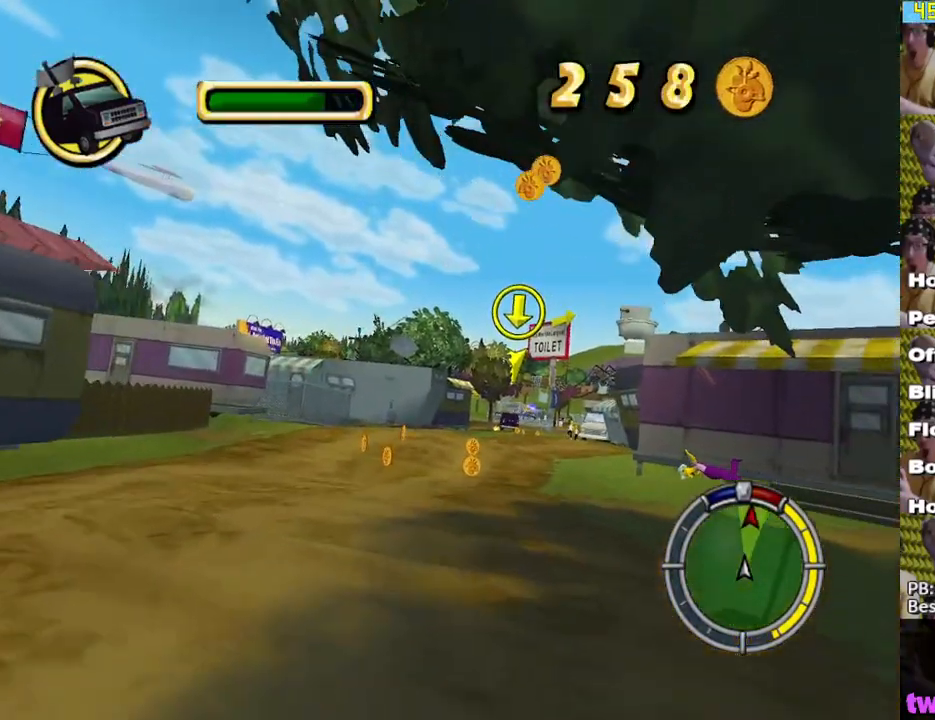
{"buttons": ["X"], "left_stick": "left", "right_stick": "center", "events": [[67, "left_stick", "left"], [233, "left_stick", "center"], [317, "left_stick", "left"]]}
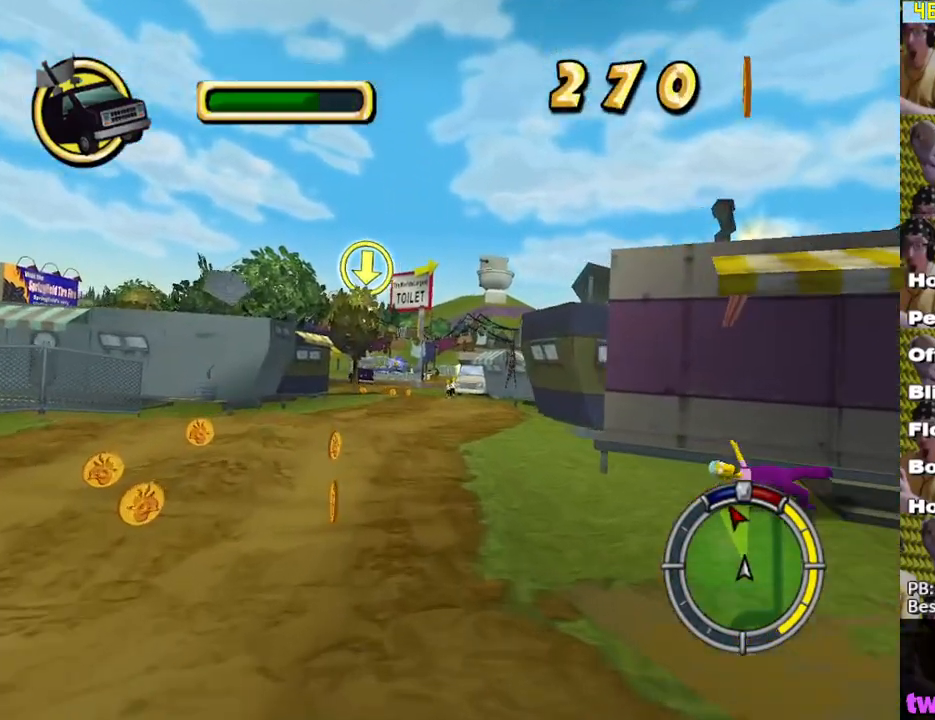
{"buttons": ["X"], "left_stick": "center", "right_stick": "center", "events": [[50, "left_stick", "center"], [150, "left_stick", "right"], [450, "left_stick", "center"]]}
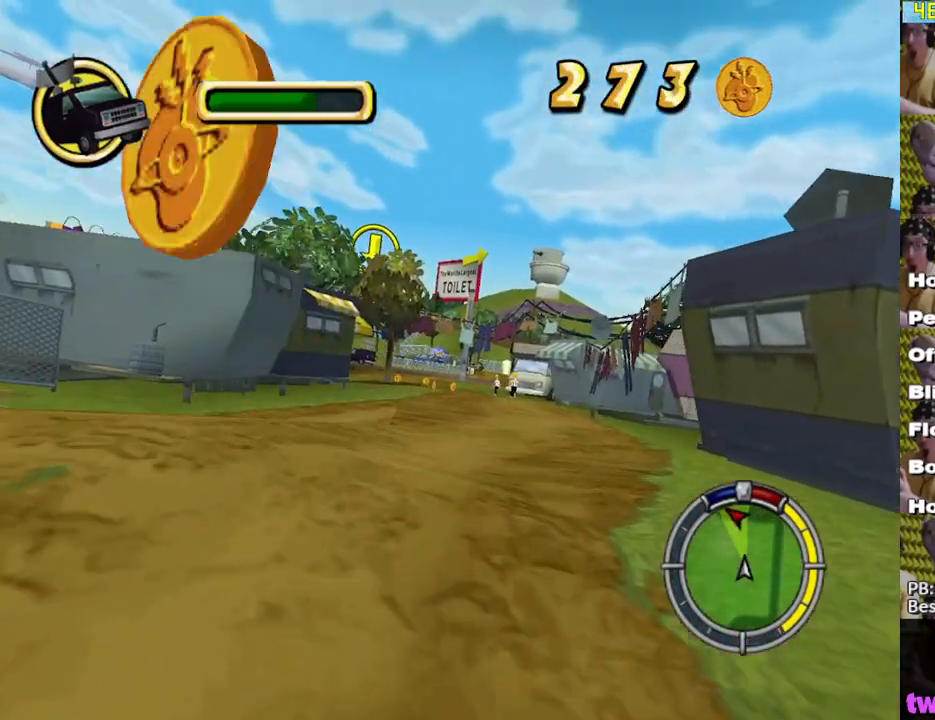
{"buttons": ["X"], "left_stick": "center", "right_stick": "center", "events": [[167, "left_stick", "left"], [300, "left_stick", "center"]]}
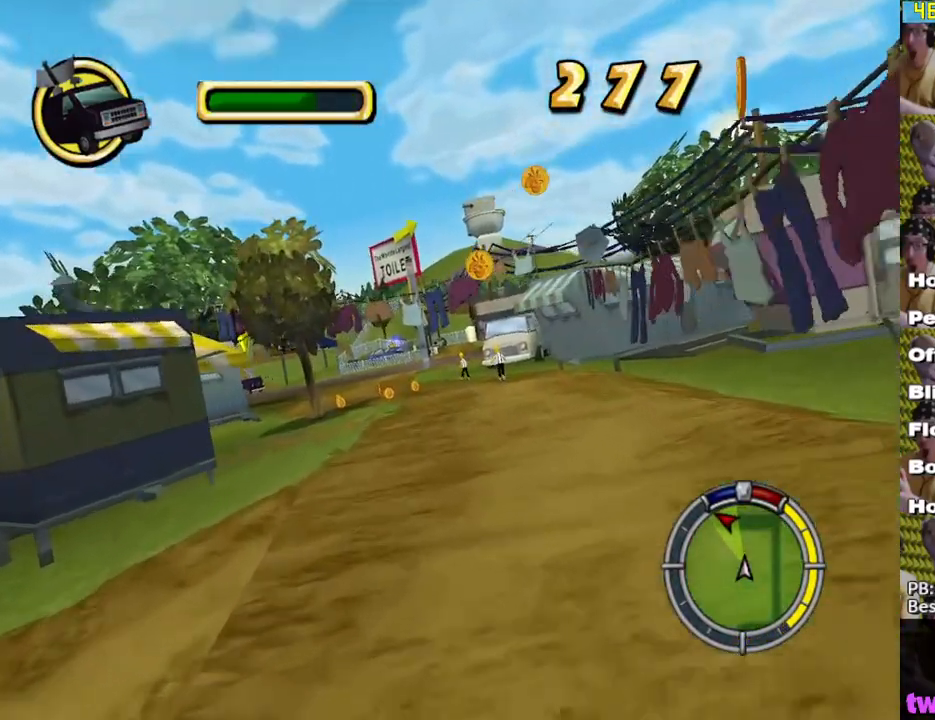
{"buttons": ["X"], "left_stick": "left", "right_stick": "center", "events": [[183, "left_stick", "left"]]}
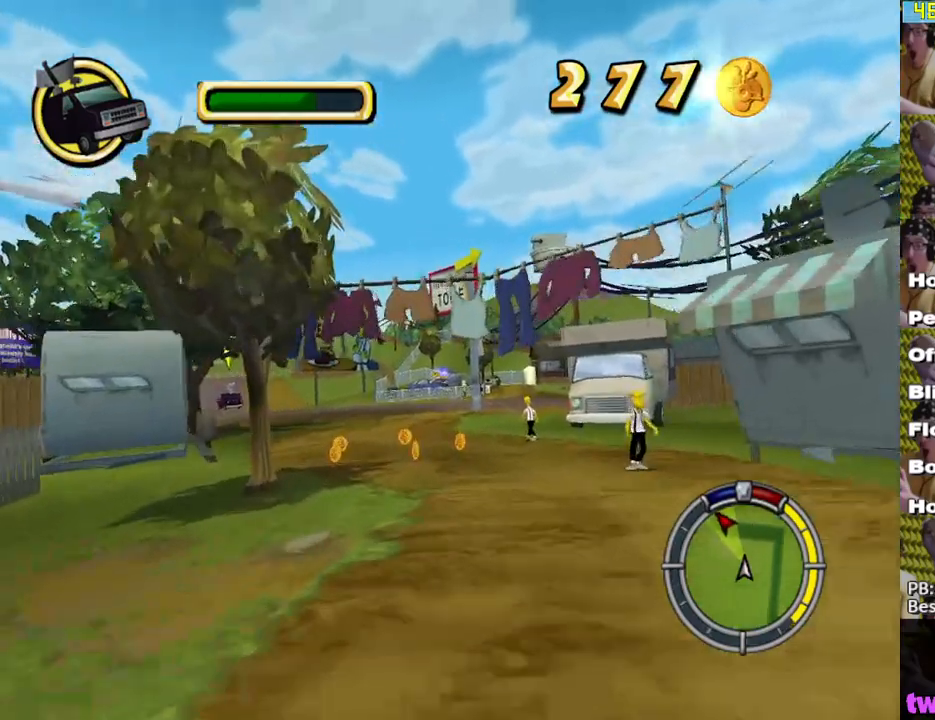
{"buttons": ["X"], "left_stick": "center", "right_stick": "center", "events": [[33, "left_stick", "center"]]}
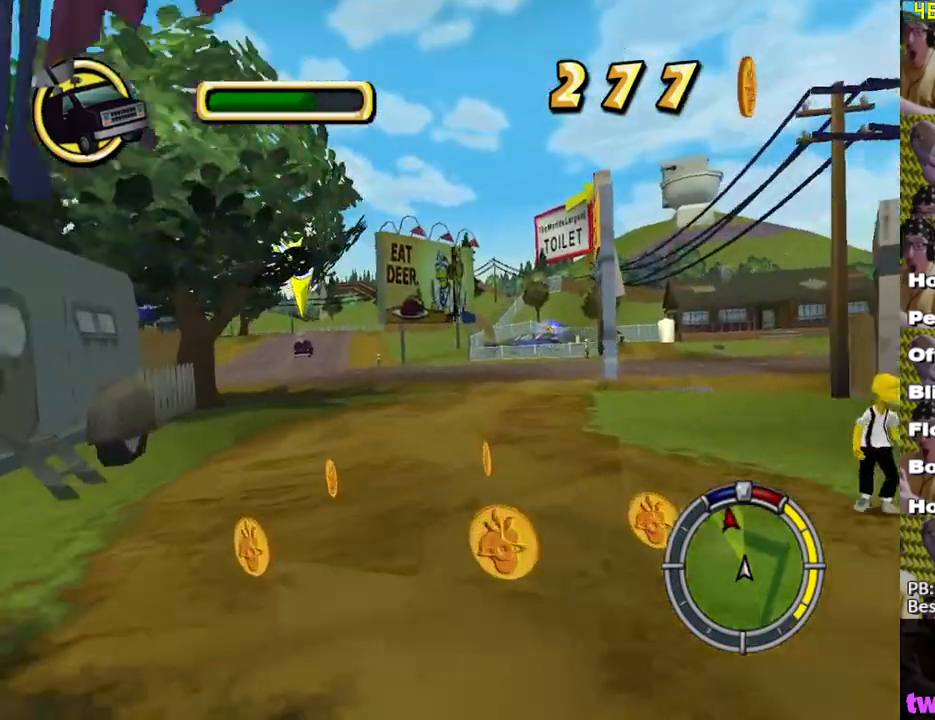
{"buttons": ["X"], "left_stick": "center", "right_stick": "center", "events": [[283, "left_stick", "left"], [467, "left_stick", "center"]]}
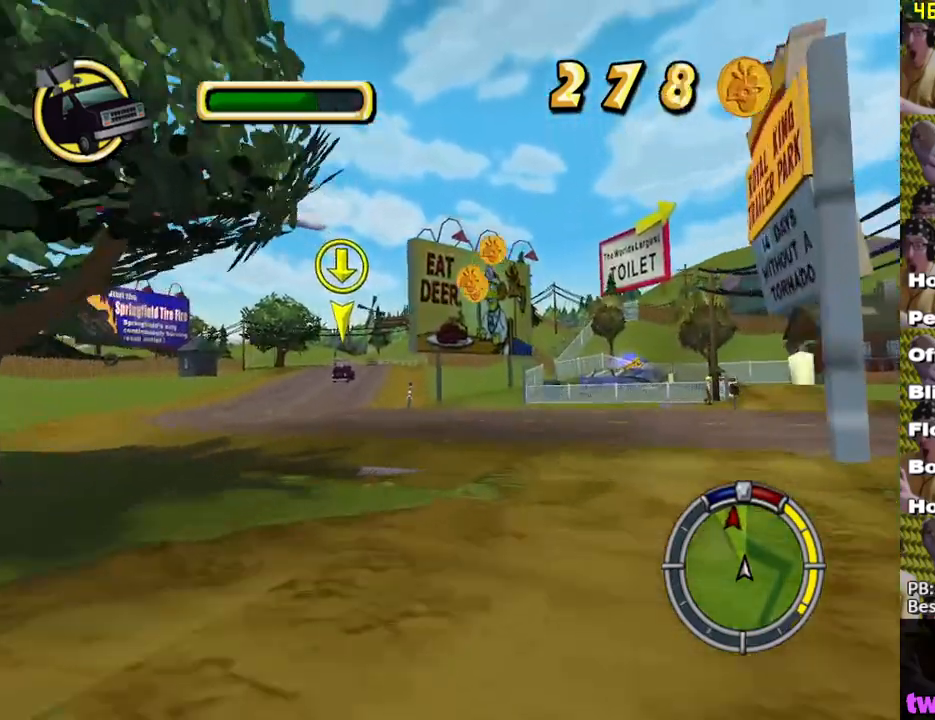
{"buttons": ["X", "L1"], "left_stick": "center", "right_stick": "center", "events": [[233, "left_stick", "left"], [450, "left_stick", "center"], [483, "L1", "down"]]}
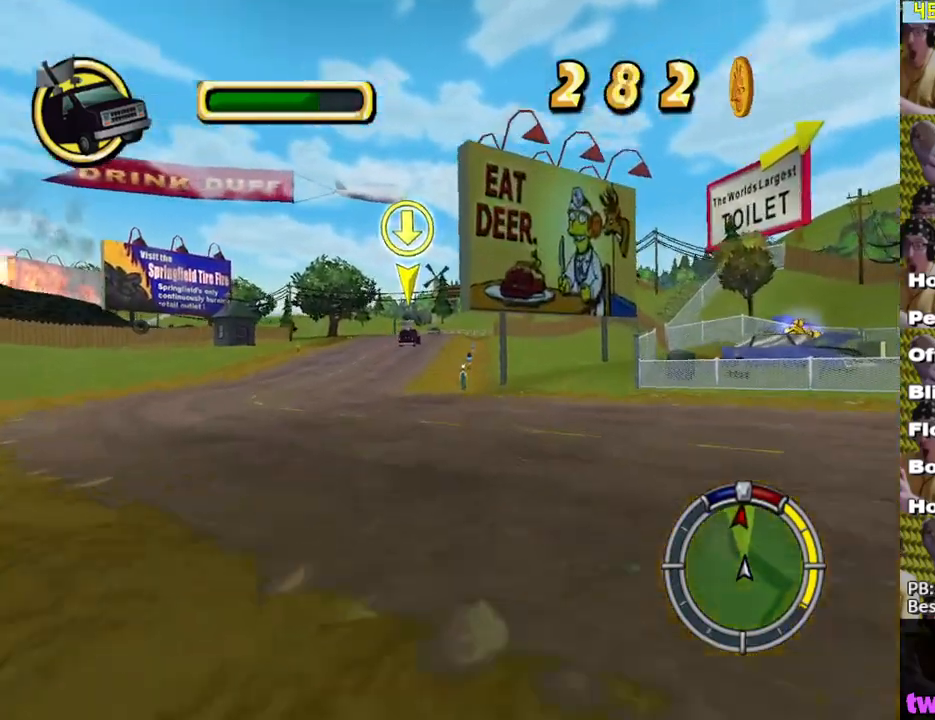
{"buttons": ["X"], "left_stick": "right", "right_stick": "center", "events": [[33, "L1", "up"], [150, "left_stick", "left"], [250, "left_stick", "center"], [400, "left_stick", "right"]]}
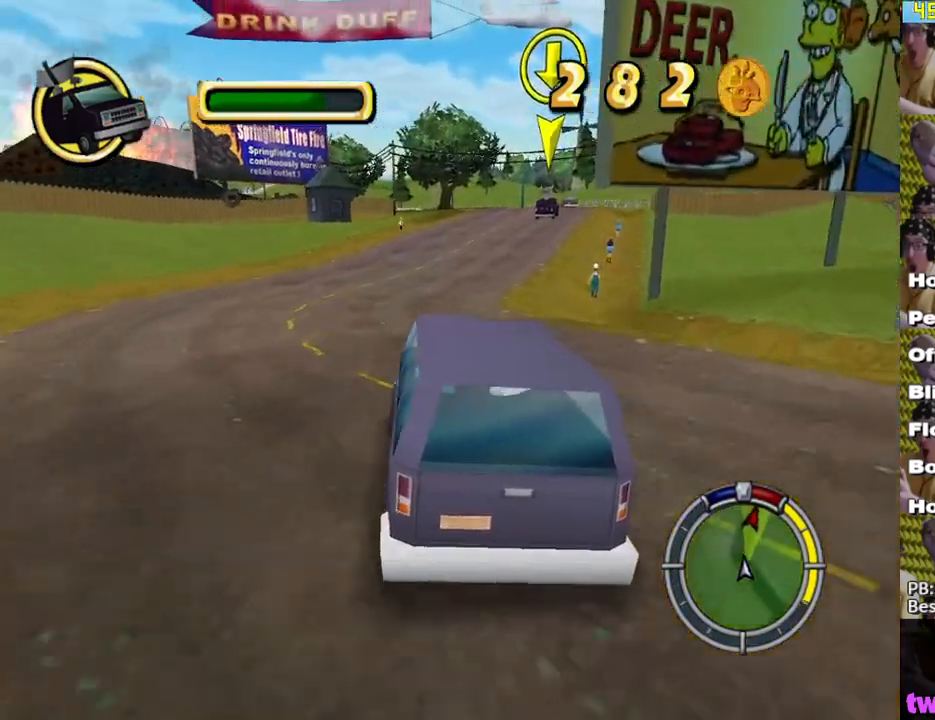
{"buttons": ["X"], "left_stick": "center", "right_stick": "center", "events": [[417, "left_stick", "center"]]}
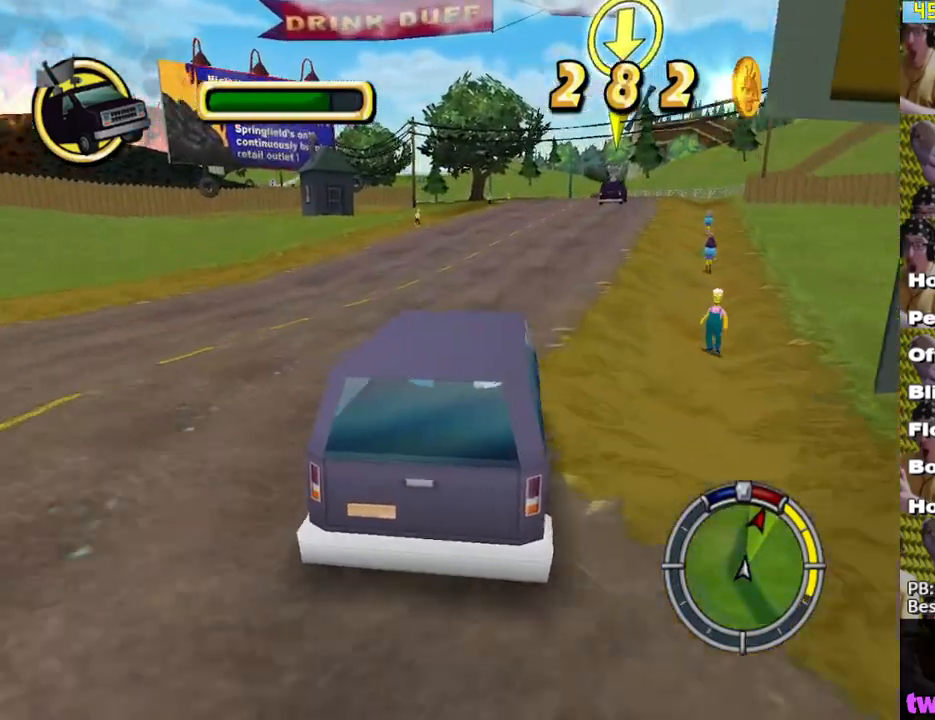
{"buttons": ["X"], "left_stick": "center", "right_stick": "down", "events": [[283, "right_stick", "down"], [333, "left_stick", "right"], [500, "left_stick", "center"]]}
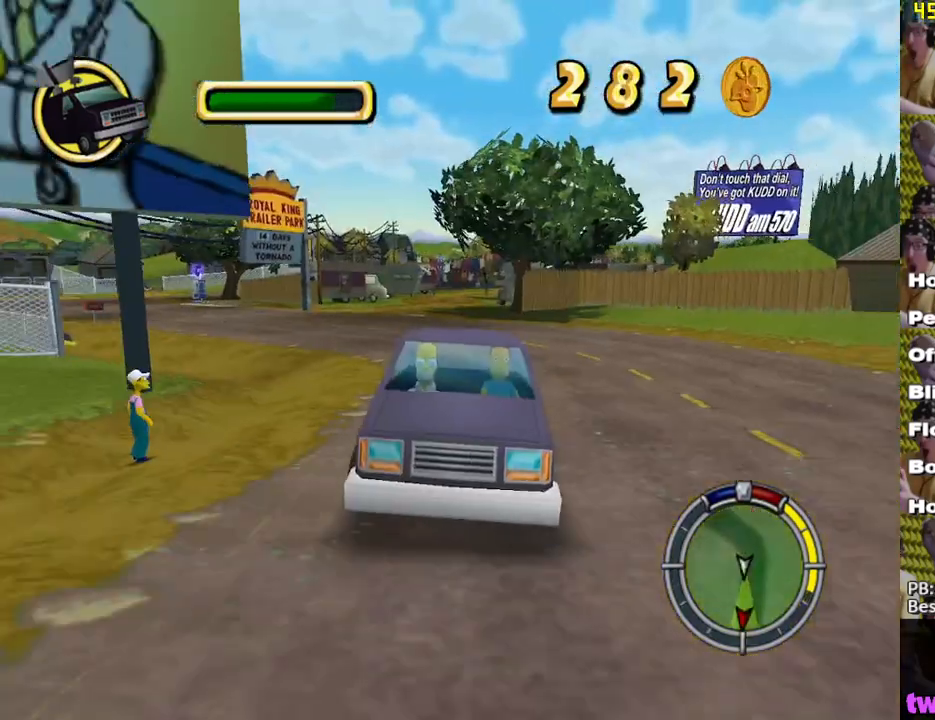
{"buttons": ["X"], "left_stick": "center", "right_stick": "center", "events": [[50, "right_stick", "center"], [317, "left_stick", "left"], [467, "left_stick", "center"]]}
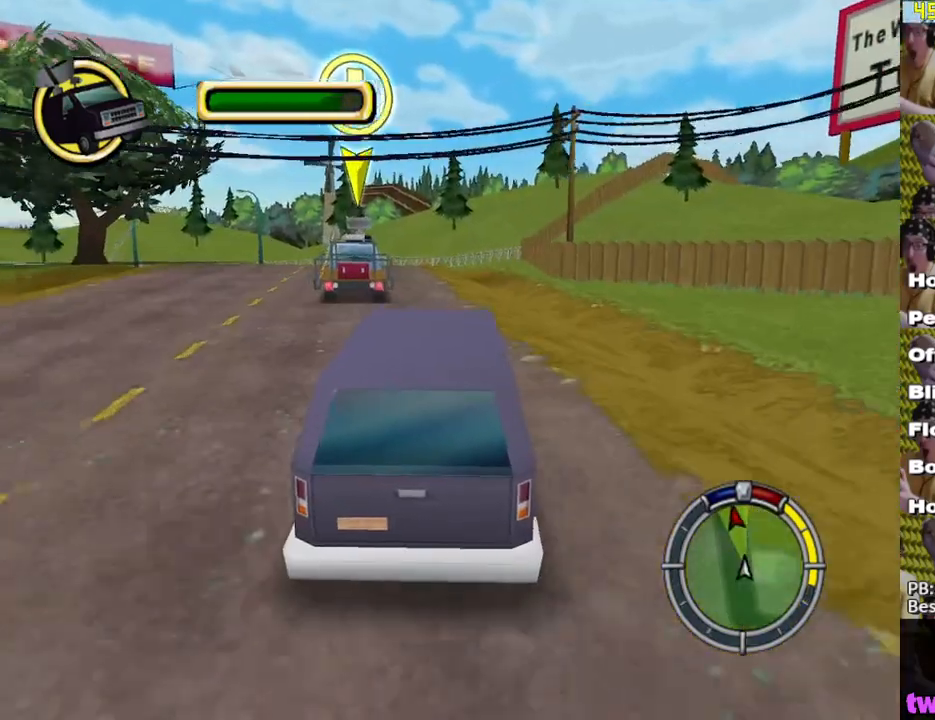
{"buttons": ["X"], "left_stick": "left", "right_stick": "center", "events": [[33, "X", "up"], [33, "left_stick", "down-right"], [100, "left_stick", "right"], [200, "X", "down"], [233, "left_stick", "left"]]}
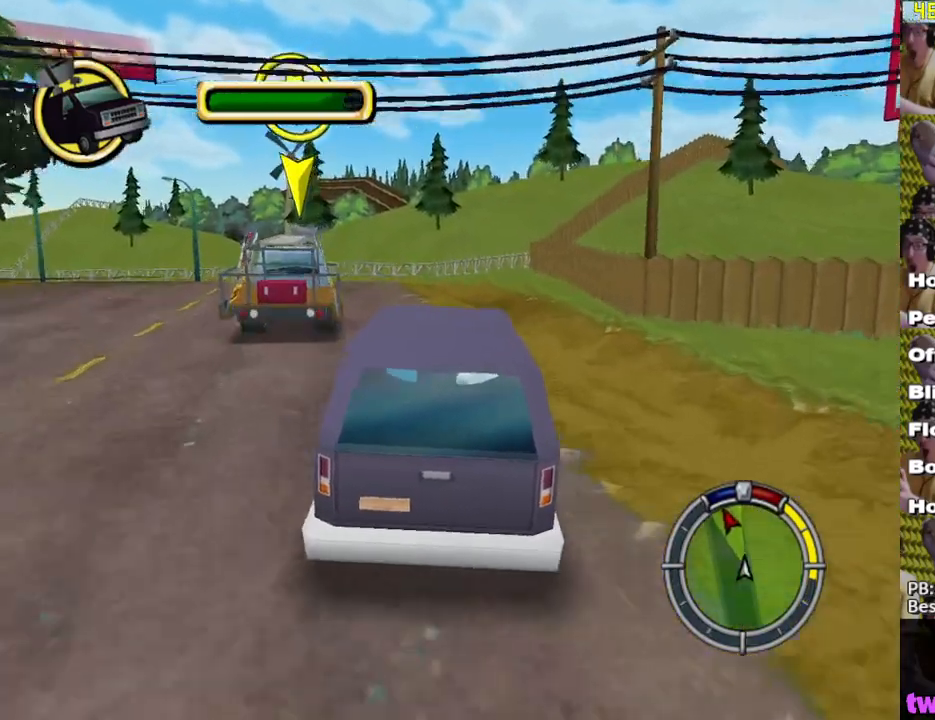
{"buttons": ["X"], "left_stick": "left", "right_stick": "center", "events": [[150, "left_stick", "center"], [250, "left_stick", "left"]]}
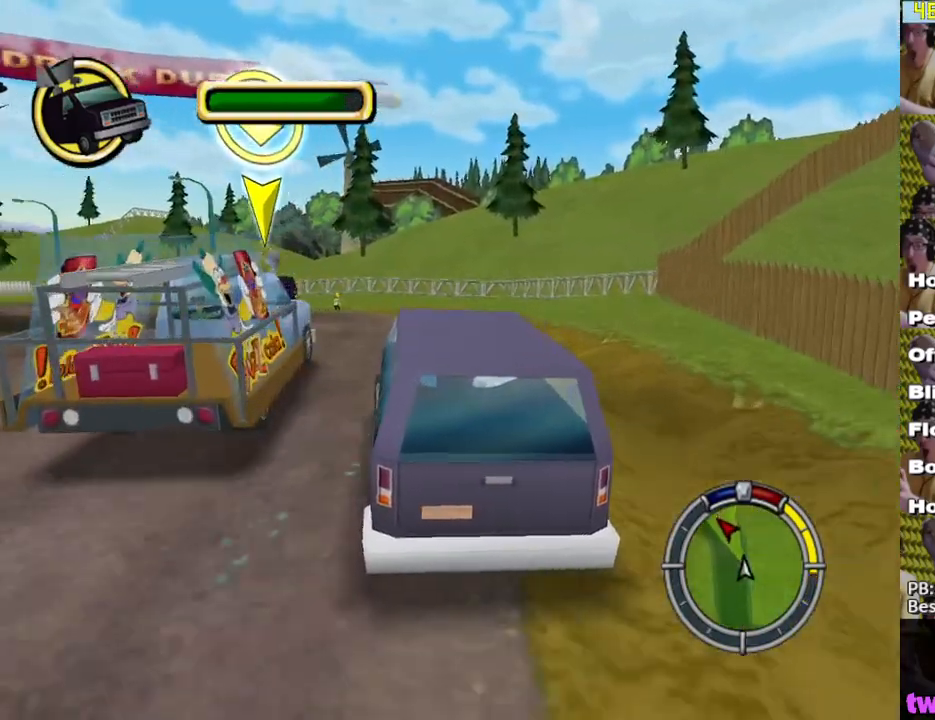
{"buttons": ["X"], "left_stick": "left", "right_stick": "center", "events": [[317, "left_stick", "center"], [483, "left_stick", "left"]]}
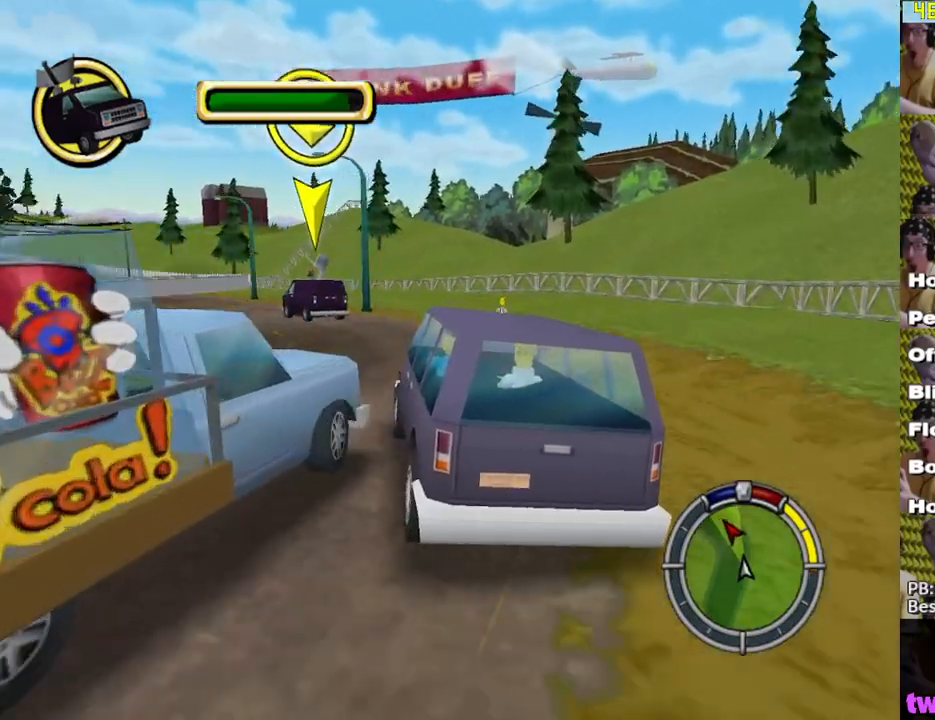
{"buttons": ["X"], "left_stick": "center", "right_stick": "center", "events": [[133, "left_stick", "center"], [300, "left_stick", "left"], [400, "left_stick", "center"]]}
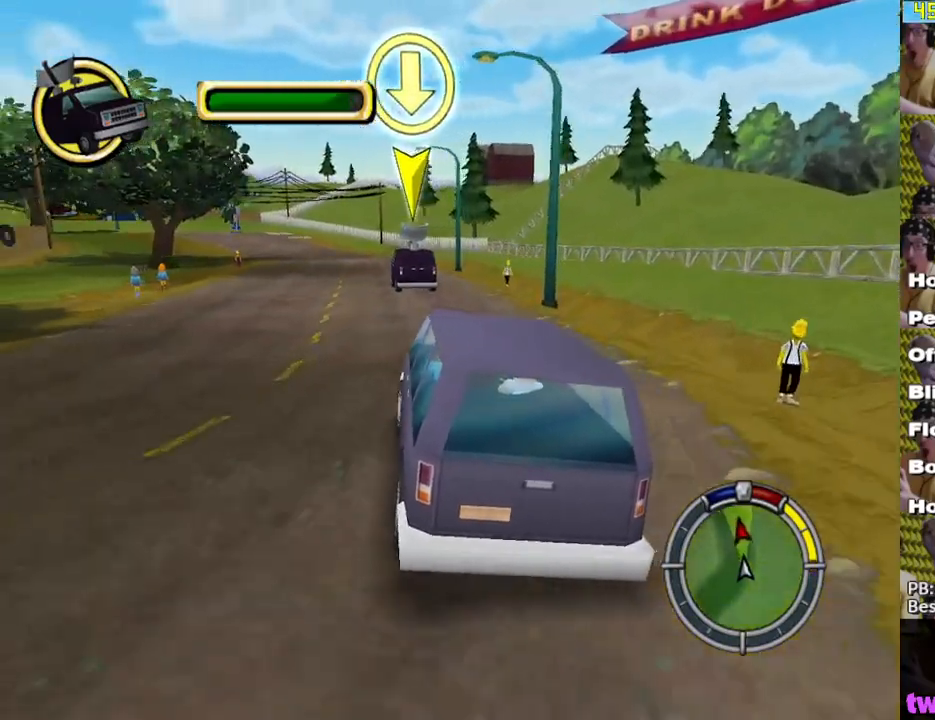
{"buttons": ["X"], "left_stick": "center", "right_stick": "center", "events": [[67, "L1", "down"], [133, "left_stick", "right"], [150, "L1", "up"], [217, "left_stick", "down-right"], [250, "L1", "down"], [300, "L1", "up"], [333, "left_stick", "center"]]}
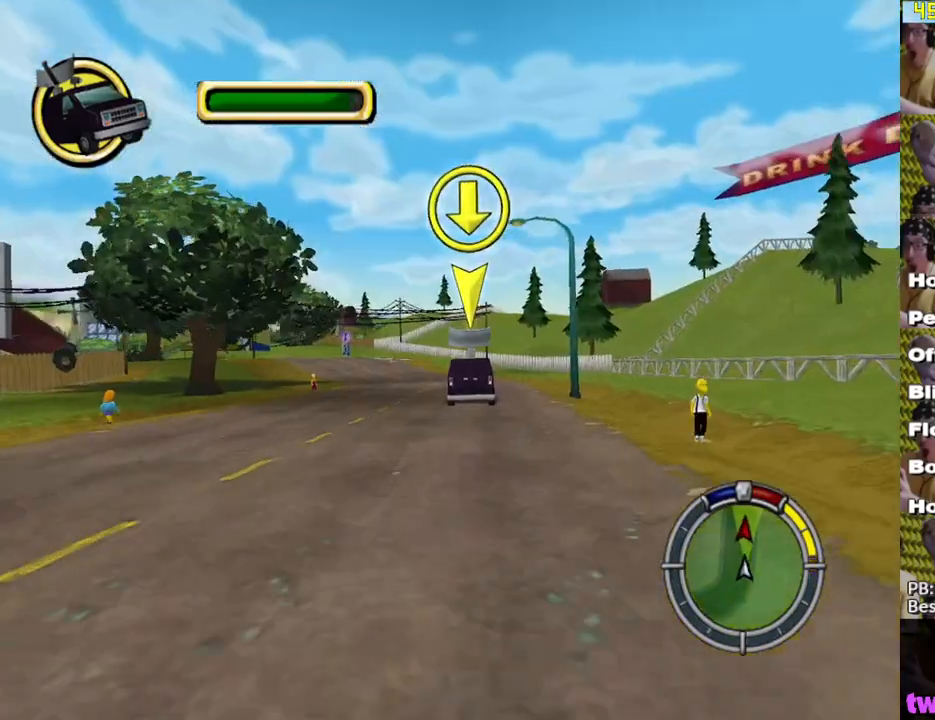
{"buttons": [], "left_stick": "left", "right_stick": "center", "events": [[83, "right_stick", "down"], [383, "X", "up"], [400, "left_stick", "left"], [417, "right_stick", "center"]]}
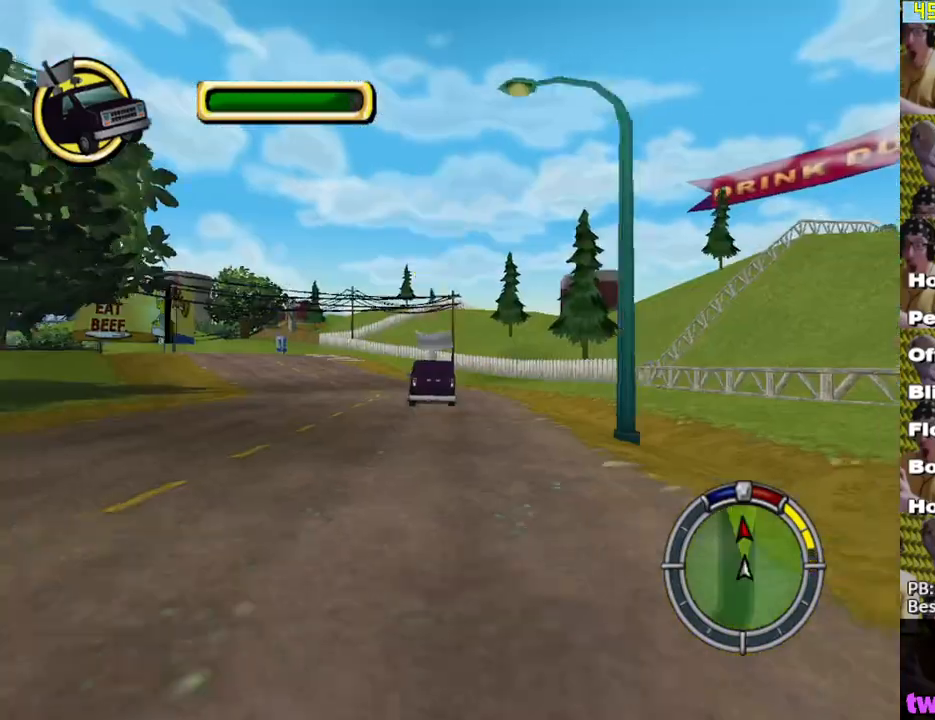
{"buttons": ["X"], "left_stick": "left", "right_stick": "center", "events": [[33, "left_stick", "center"], [367, "X", "down"], [433, "left_stick", "left"]]}
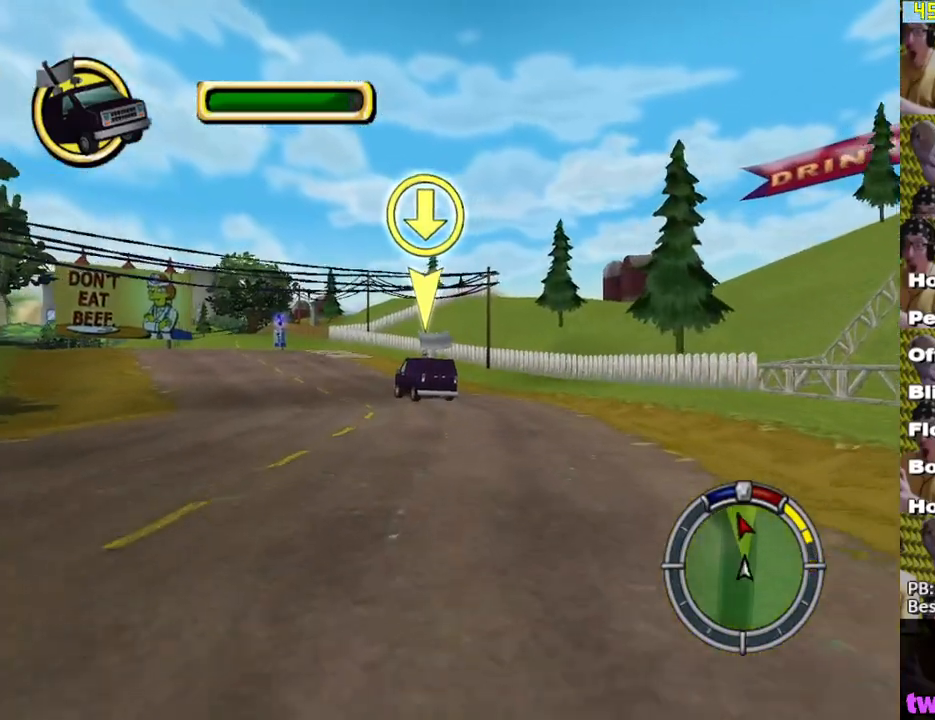
{"buttons": ["X"], "left_stick": "left", "right_stick": "down", "events": [[133, "left_stick", "center"], [200, "right_stick", "down"], [433, "left_stick", "left"]]}
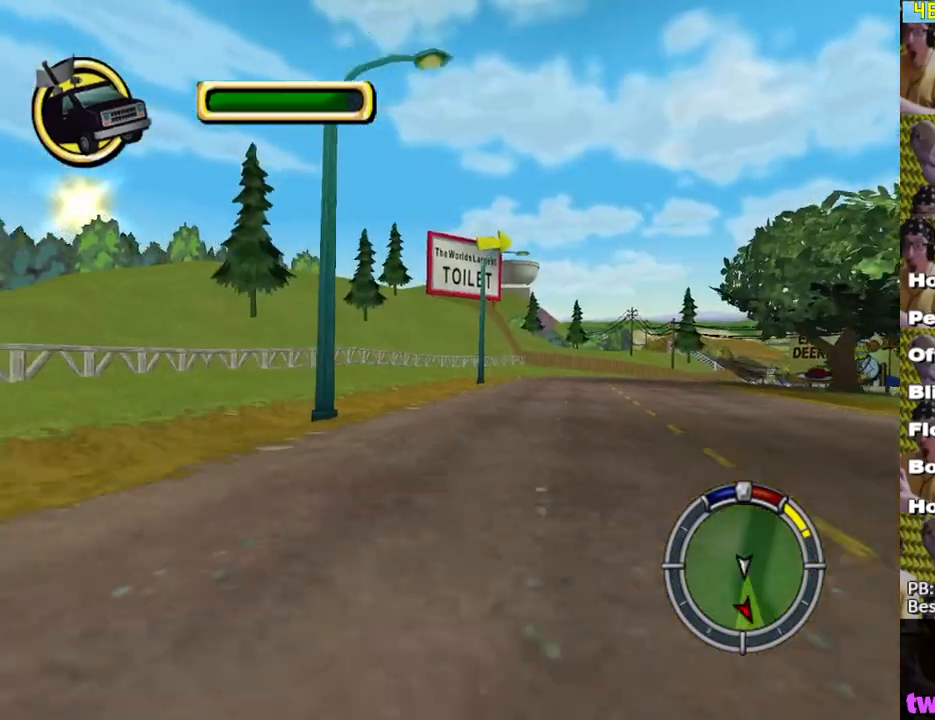
{"buttons": ["X"], "left_stick": "center", "right_stick": "center", "events": [[183, "right_stick", "center"], [500, "left_stick", "center"]]}
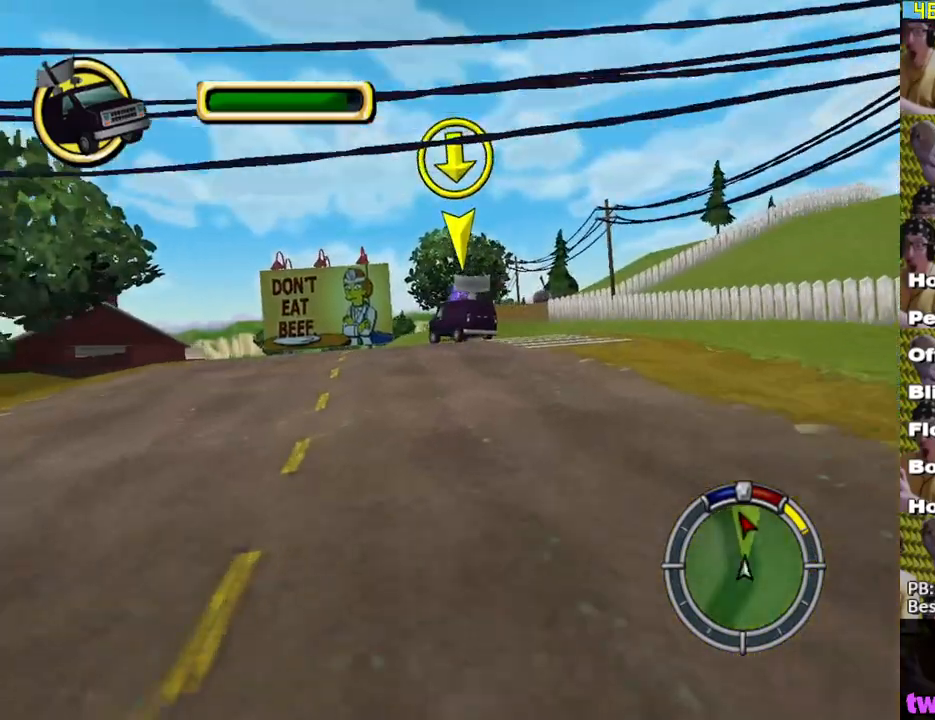
{"buttons": ["X"], "left_stick": "center", "right_stick": "down", "events": [[217, "right_stick", "down"]]}